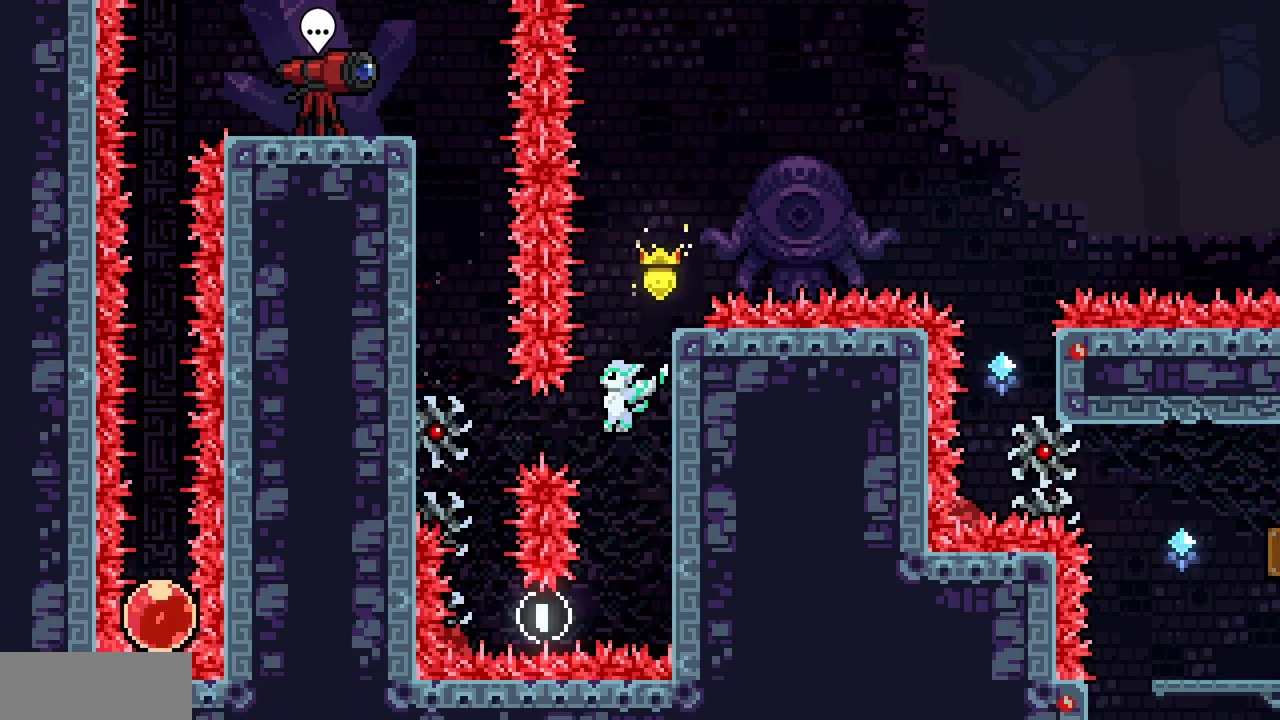
Gameplay with keyboard; each line is a JSON object with the keys held at the frame after it. "events" lists presses ("down") and releases ("up") of "c", "d", "down", "left", "right", "shift", "up", "x" and "z" between this image and that frame as [ms after this image, input, new state], when the widget could be followed in between. No other keys are recorded. Mouse input is not recorded.
{"keys": ["left", "x", "z"]}
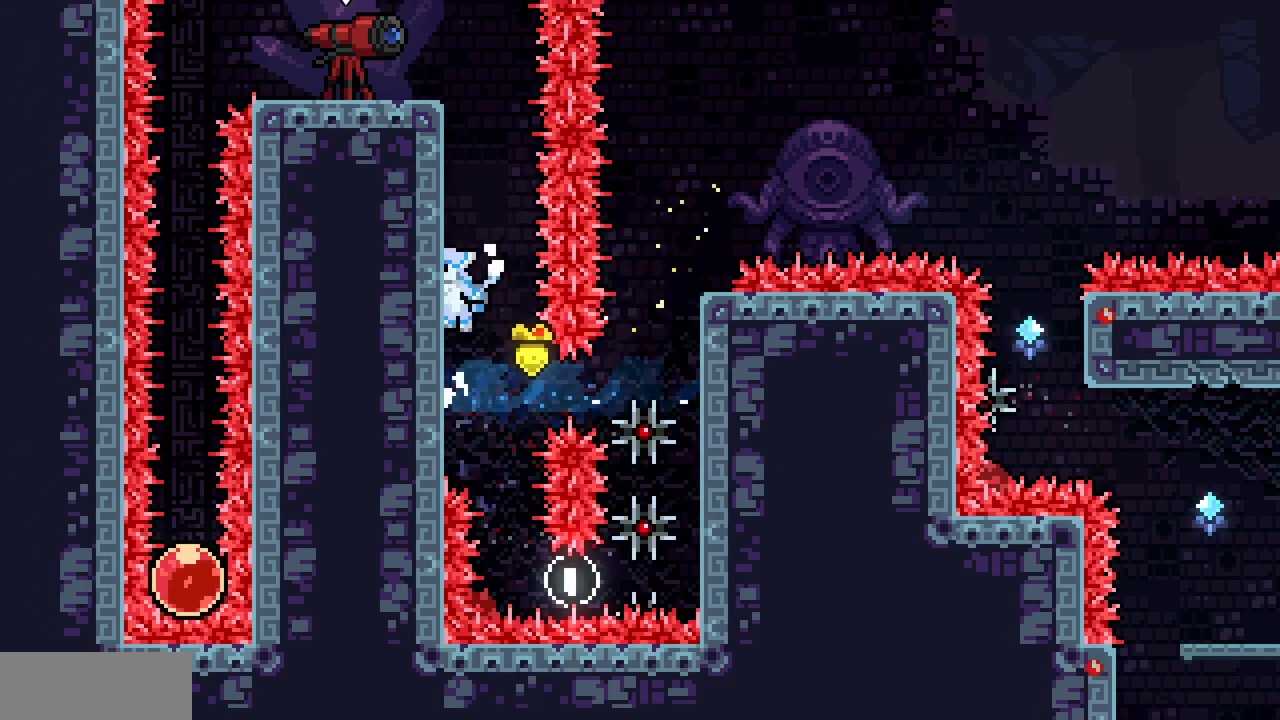
{"keys": ["left", "x"], "events": [[17, "z", "up"], [83, "z", "down"], [250, "z", "up"], [333, "z", "down"], [467, "z", "up"]]}
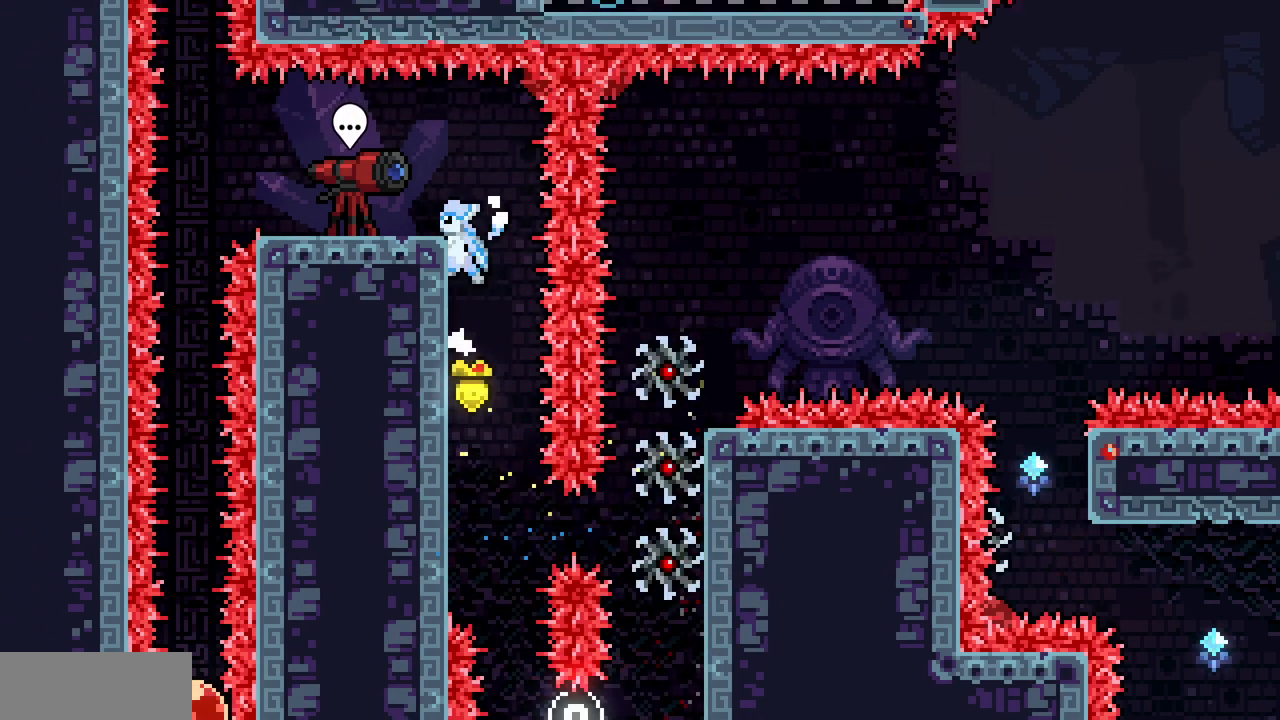
{"keys": ["left"], "events": [[33, "z", "down"], [167, "x", "up"], [167, "z", "up"]]}
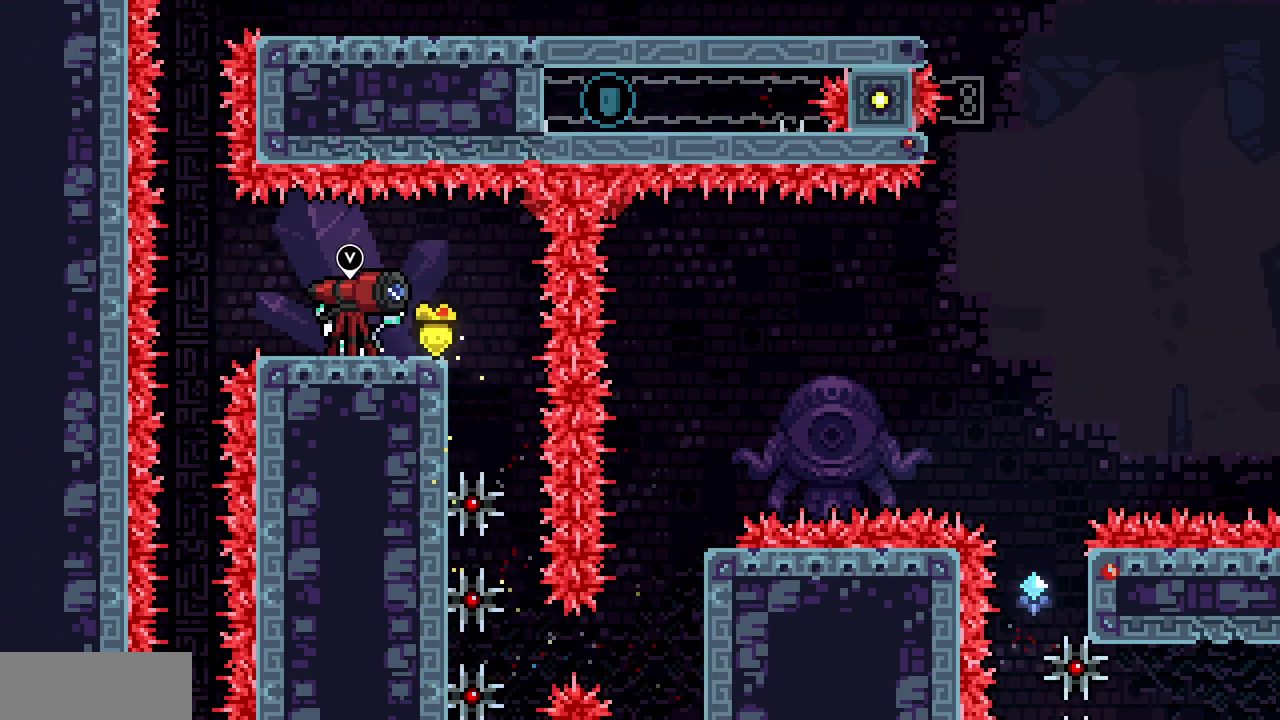
{"keys": ["z"], "events": [[167, "z", "down"], [283, "left", "up"]]}
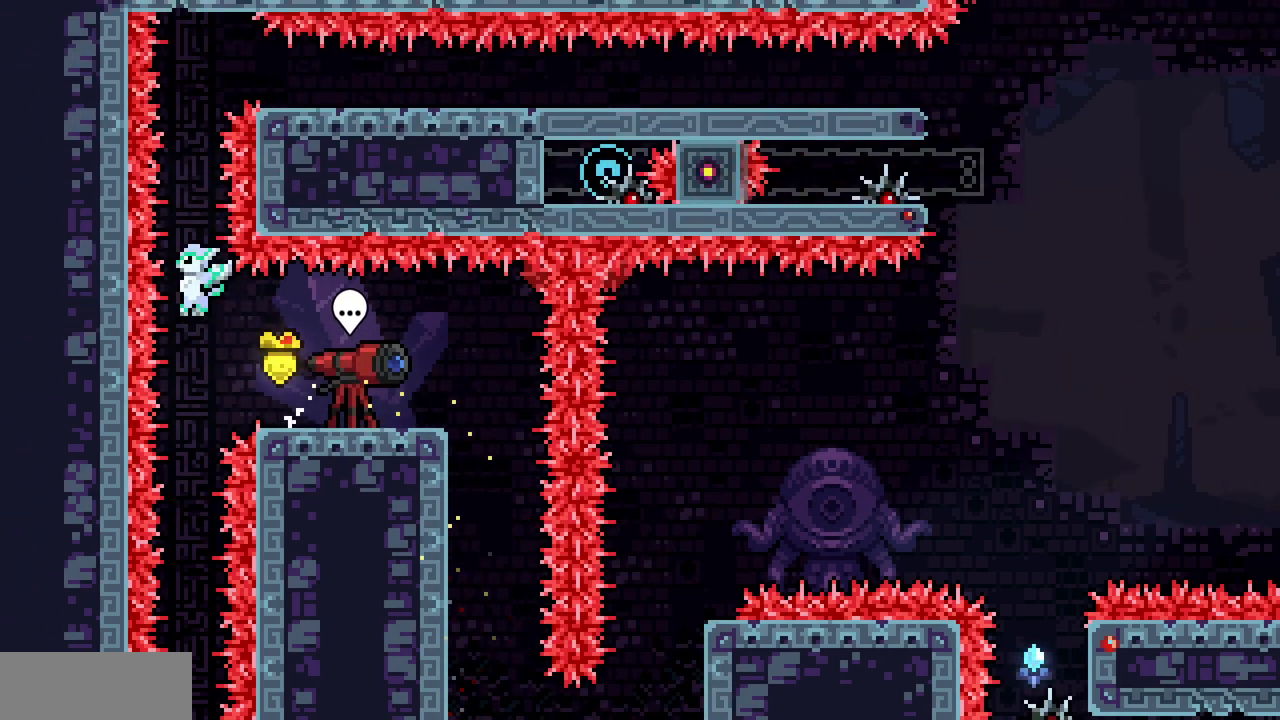
{"keys": ["up", "z"], "events": [[117, "left", "down"], [167, "left", "up"], [483, "up", "down"]]}
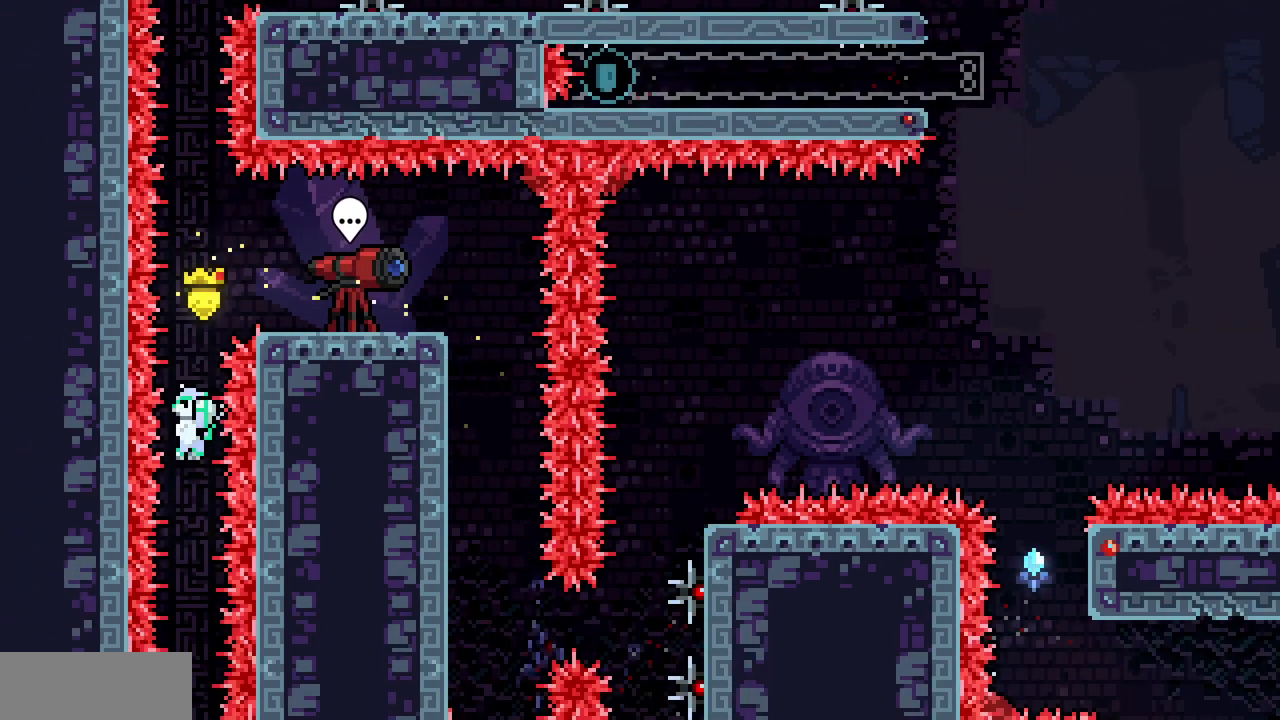
{"keys": ["up", "z"], "events": []}
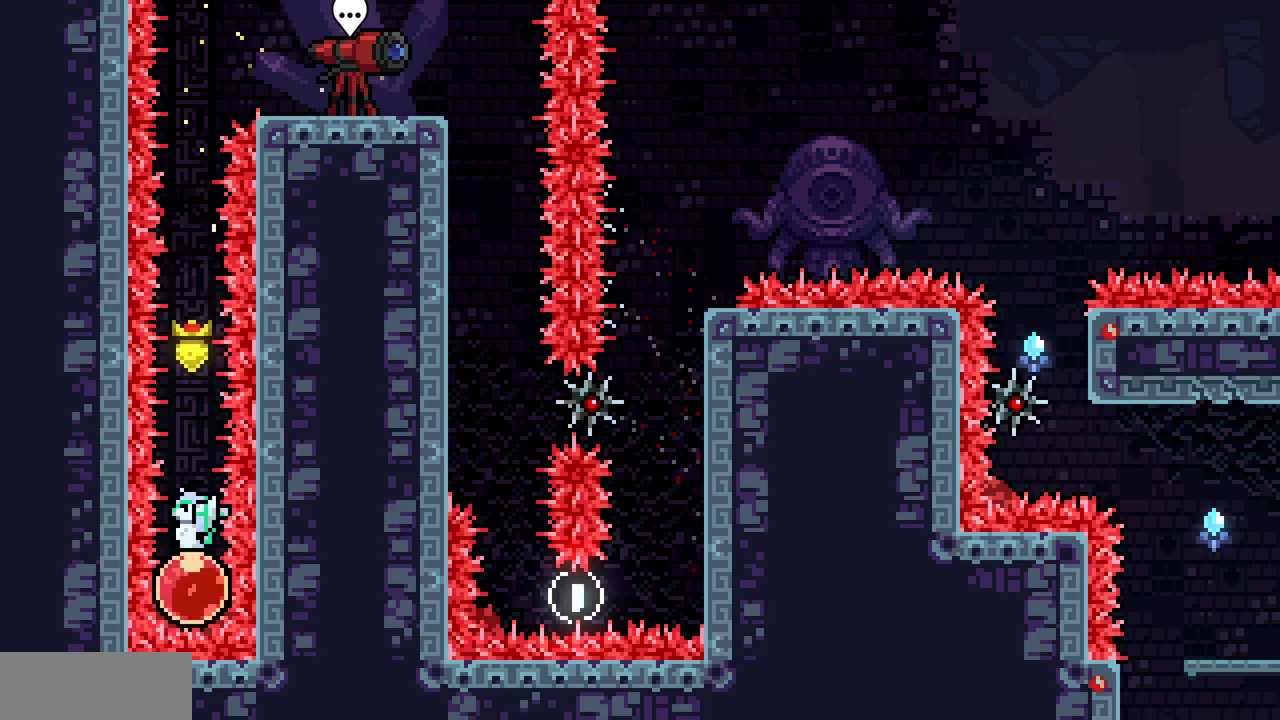
{"keys": ["up", "z"], "events": []}
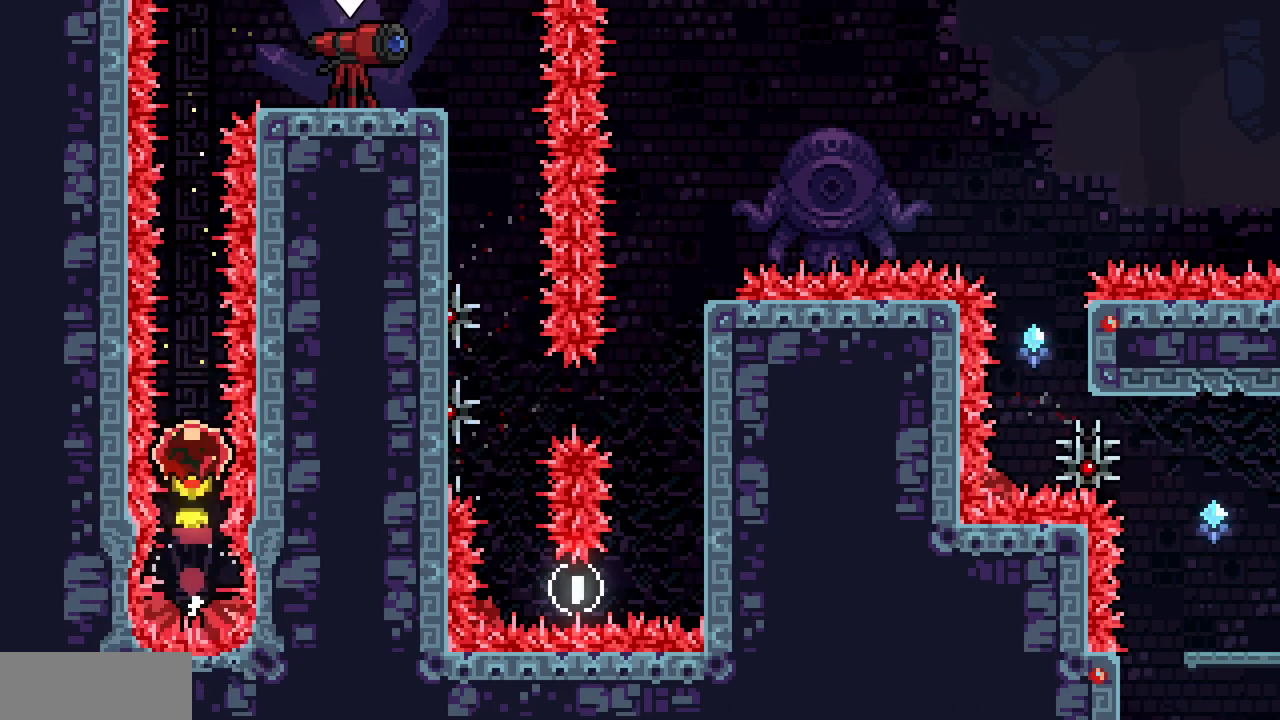
{"keys": ["right", "z"], "events": [[283, "right", "down"], [333, "up", "up"]]}
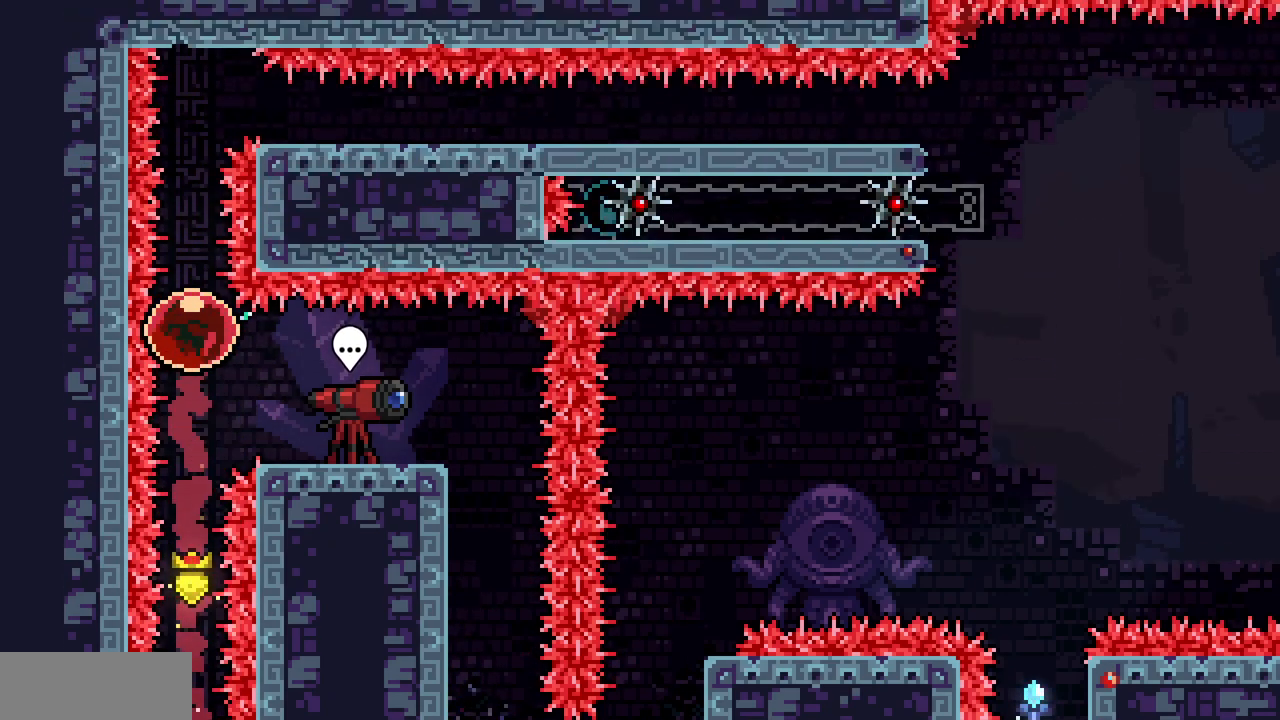
{"keys": ["down", "right", "z"], "events": [[150, "down", "down"]]}
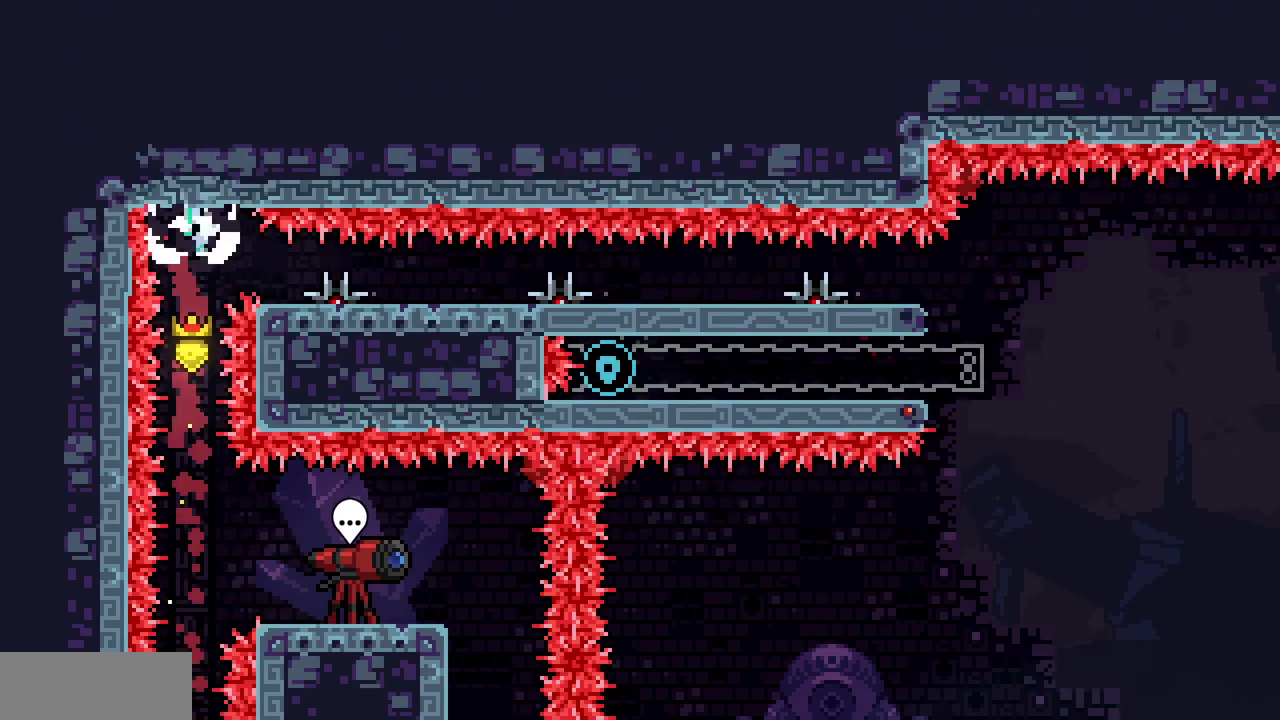
{"keys": ["down"], "events": [[433, "right", "up"], [483, "z", "up"]]}
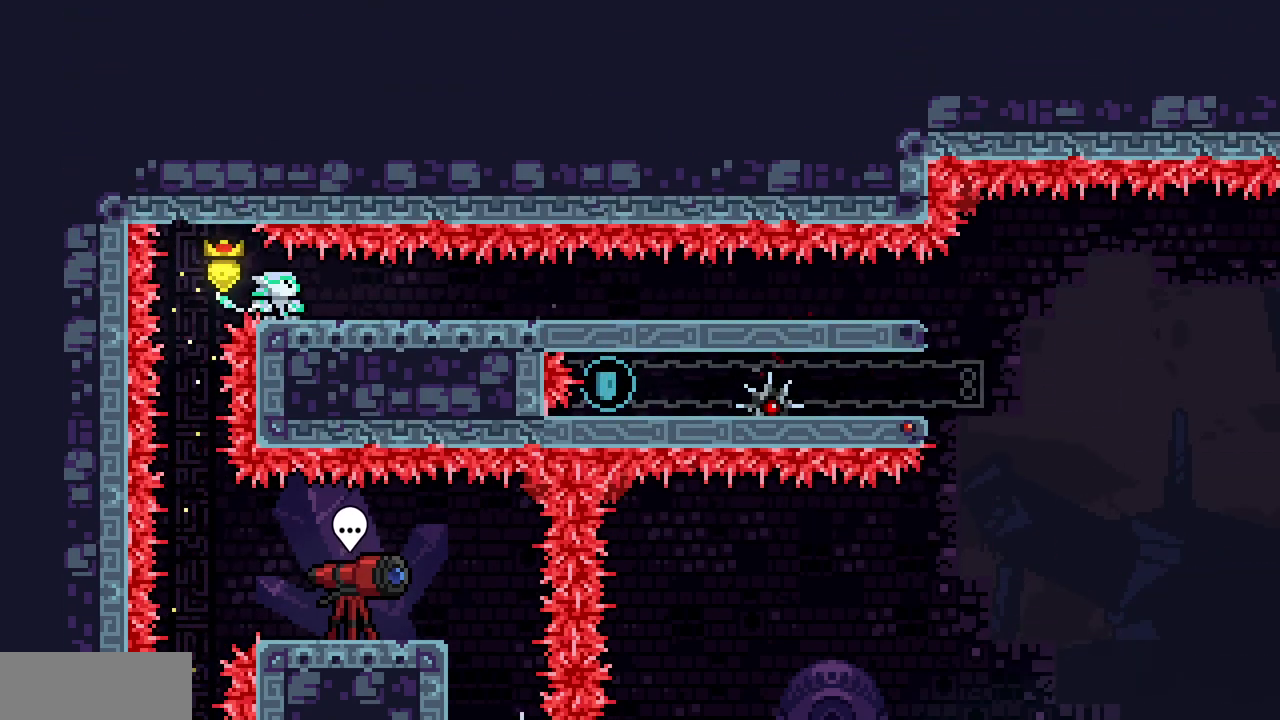
{"keys": ["right"], "events": [[33, "down", "up"], [33, "right", "down"]]}
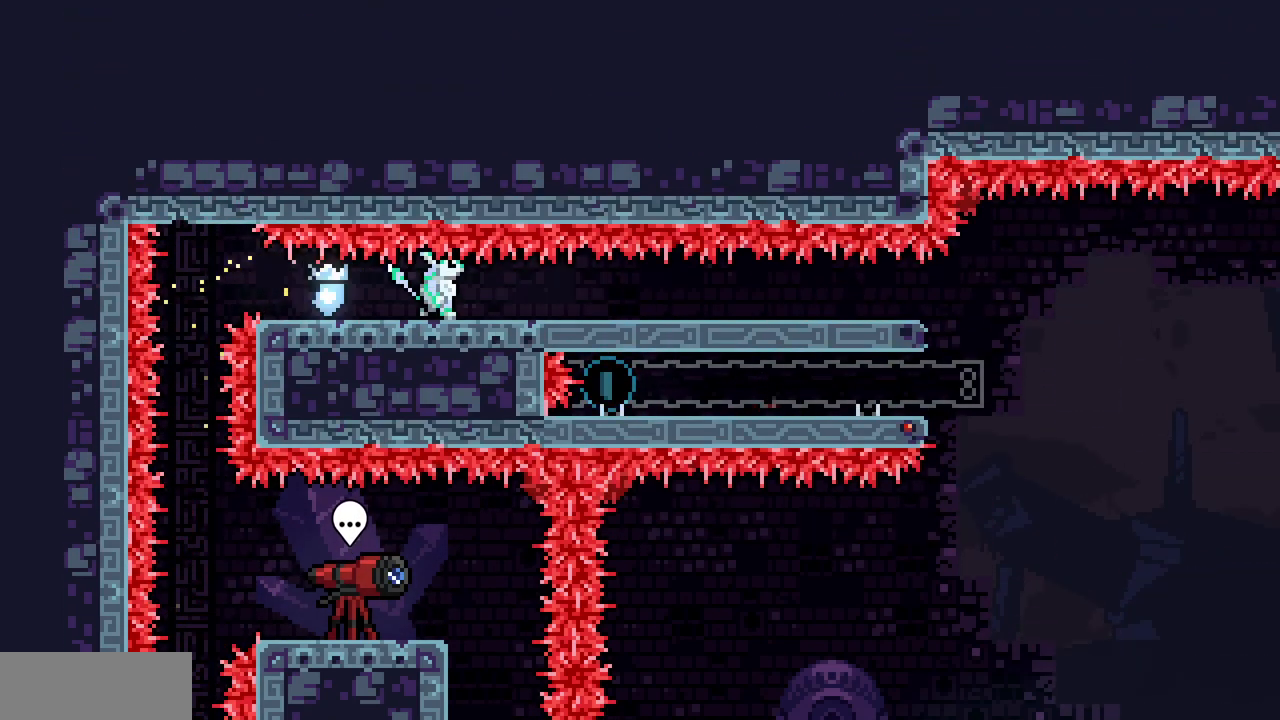
{"keys": [], "events": [[17, "right", "up"]]}
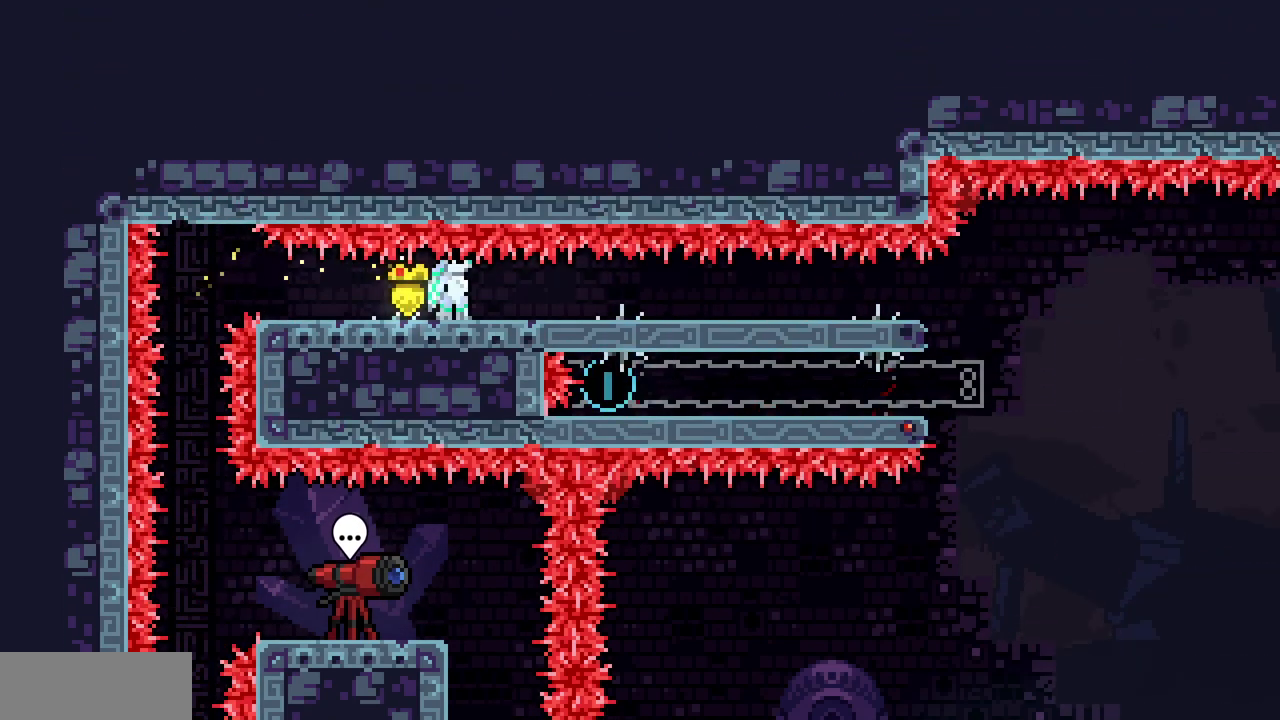
{"keys": [], "events": []}
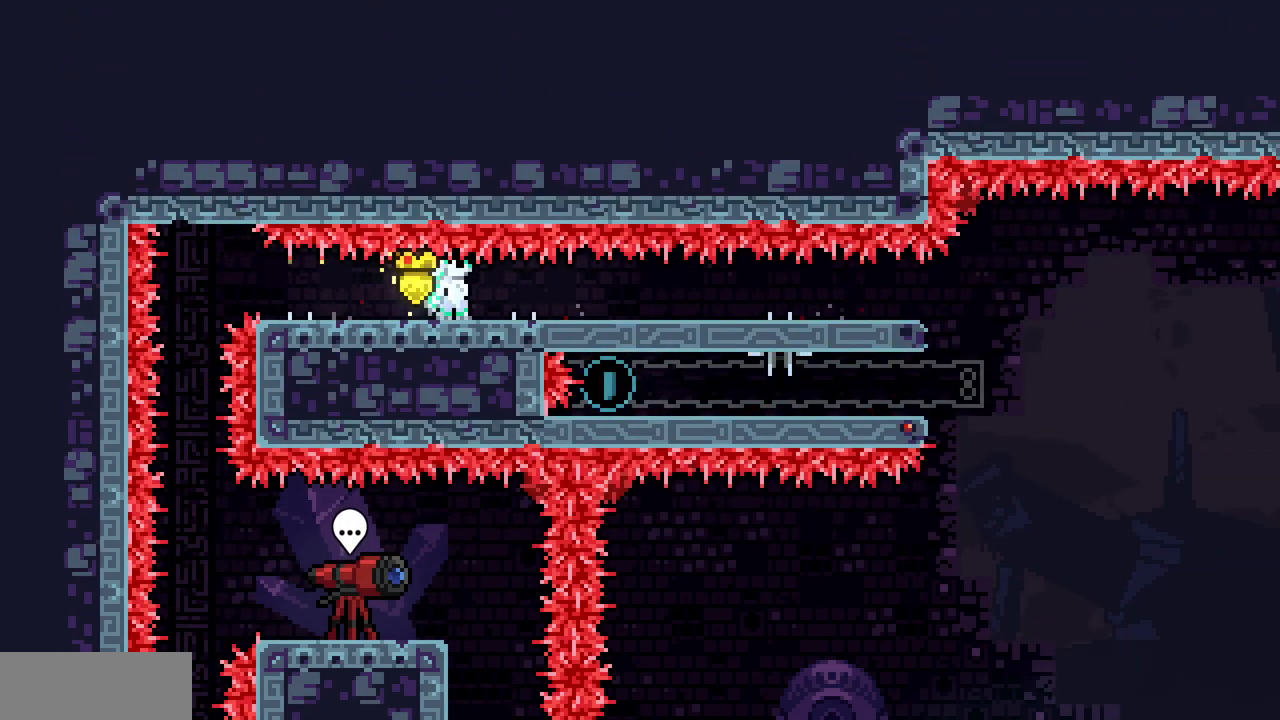
{"keys": ["right"], "events": [[117, "right", "down"]]}